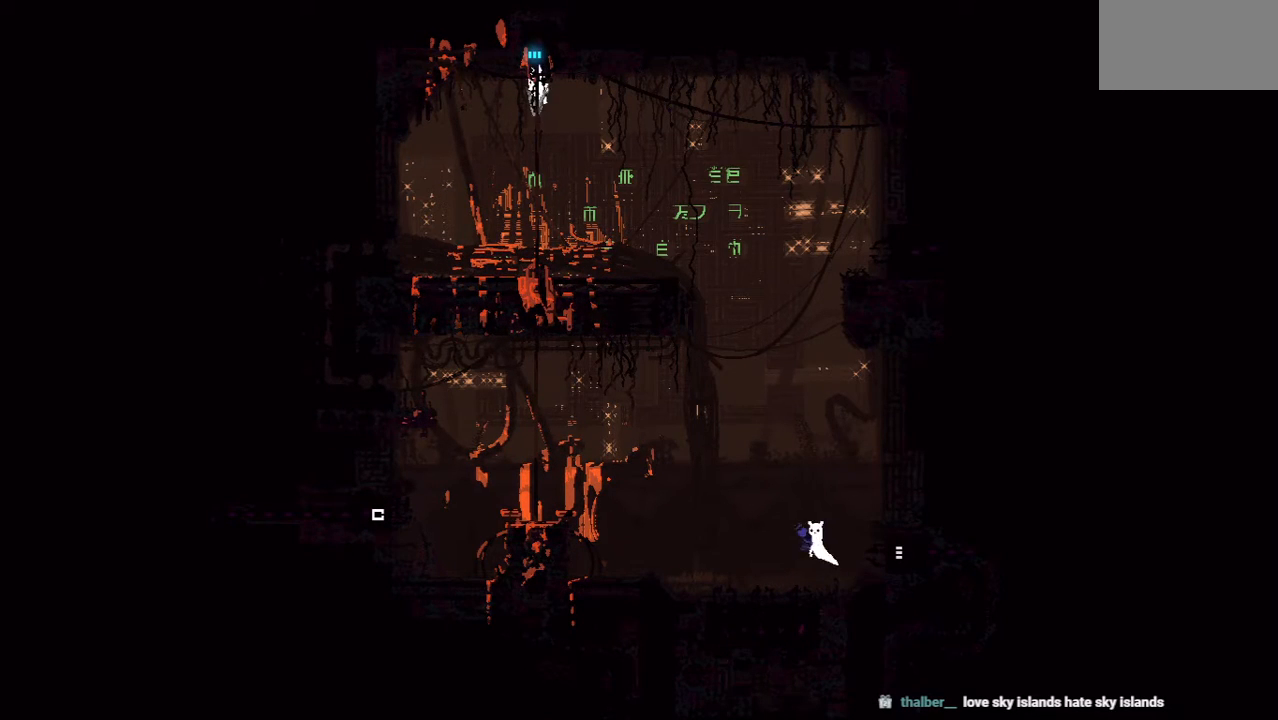
Gameplay with keyboard and mouse; each line is a JSON object with the keys held at the frame after it. "events" lists presses ("down") and releases ("up") of "down", "grab", "jump", "left", "right", "throw" and "up" between this image and that frame as [ms after this image, input, new state], when the widget could be followed in between. No other keys are recorded. Mouse buttons are not recorded. Key names are as the overlay labels them; some are game actions (e.g. jump) rather than physical keys. Not read: mouse_move.
{"keys": [], "events": [[188, "right", "up"], [208, "left", "down"], [458, "left", "up"]]}
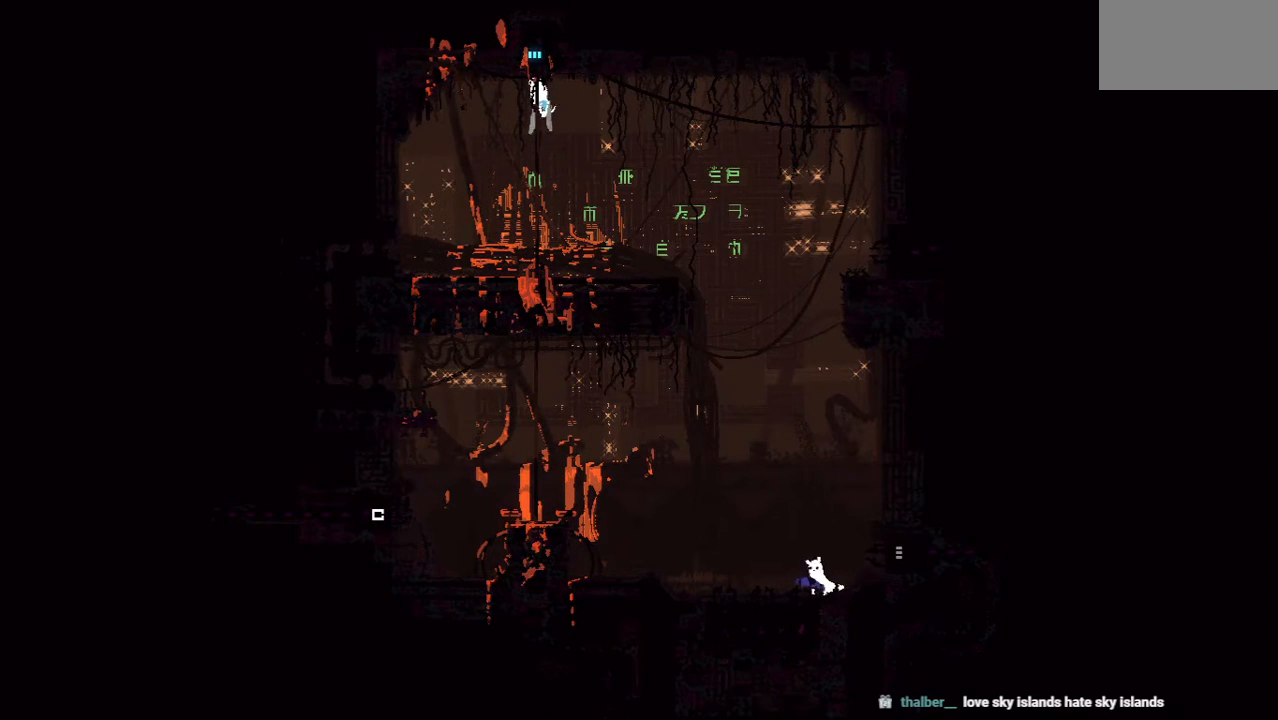
{"keys": ["jump", "left"], "events": [[229, "left", "down"], [333, "jump", "down"]]}
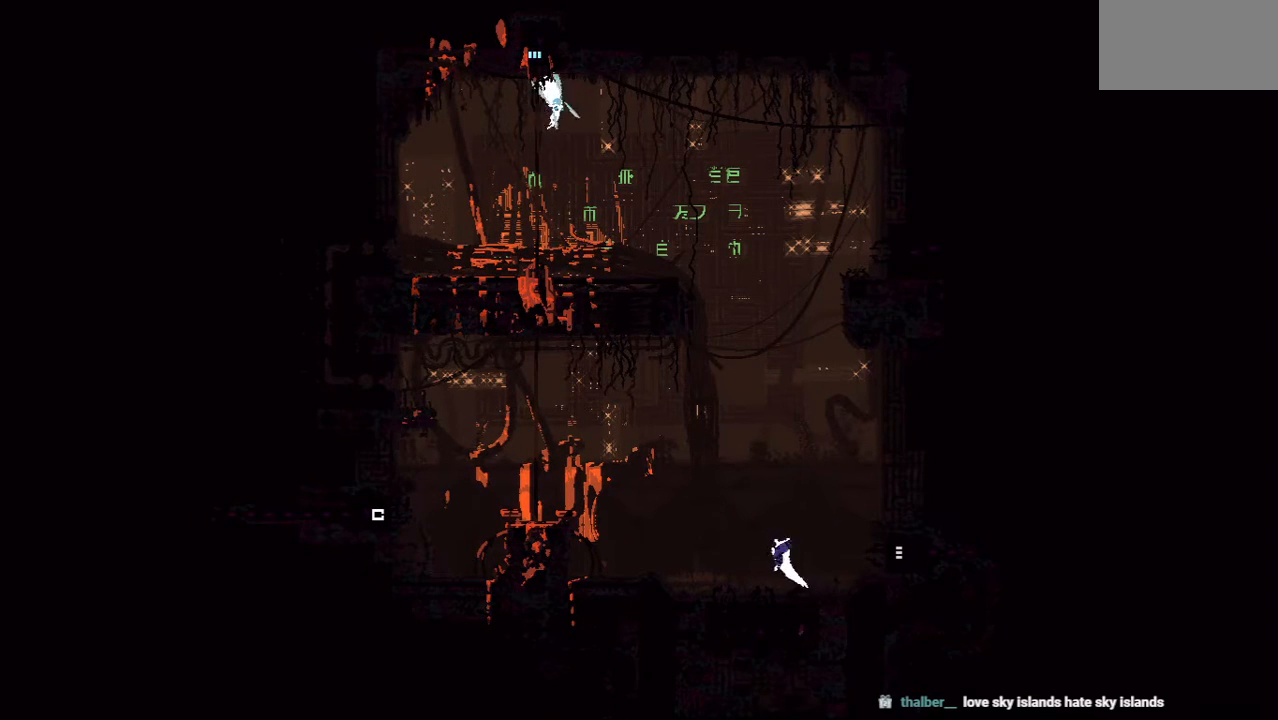
{"keys": ["down", "grab"], "events": [[83, "jump", "up"], [271, "down", "down"], [333, "left", "up"], [479, "grab", "down"]]}
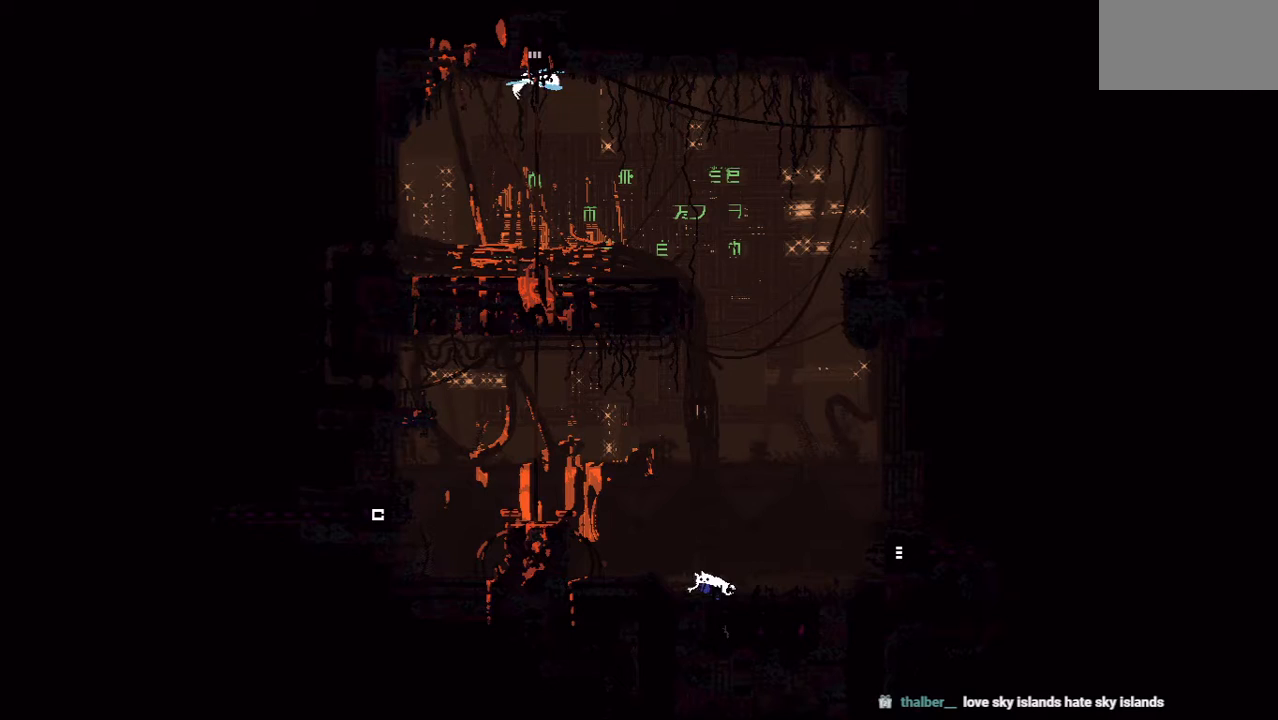
{"keys": ["right"], "events": [[62, "right", "down"], [104, "down", "up"], [104, "grab", "up"], [167, "jump", "down"], [208, "up", "down"], [438, "jump", "up"], [438, "up", "up"]]}
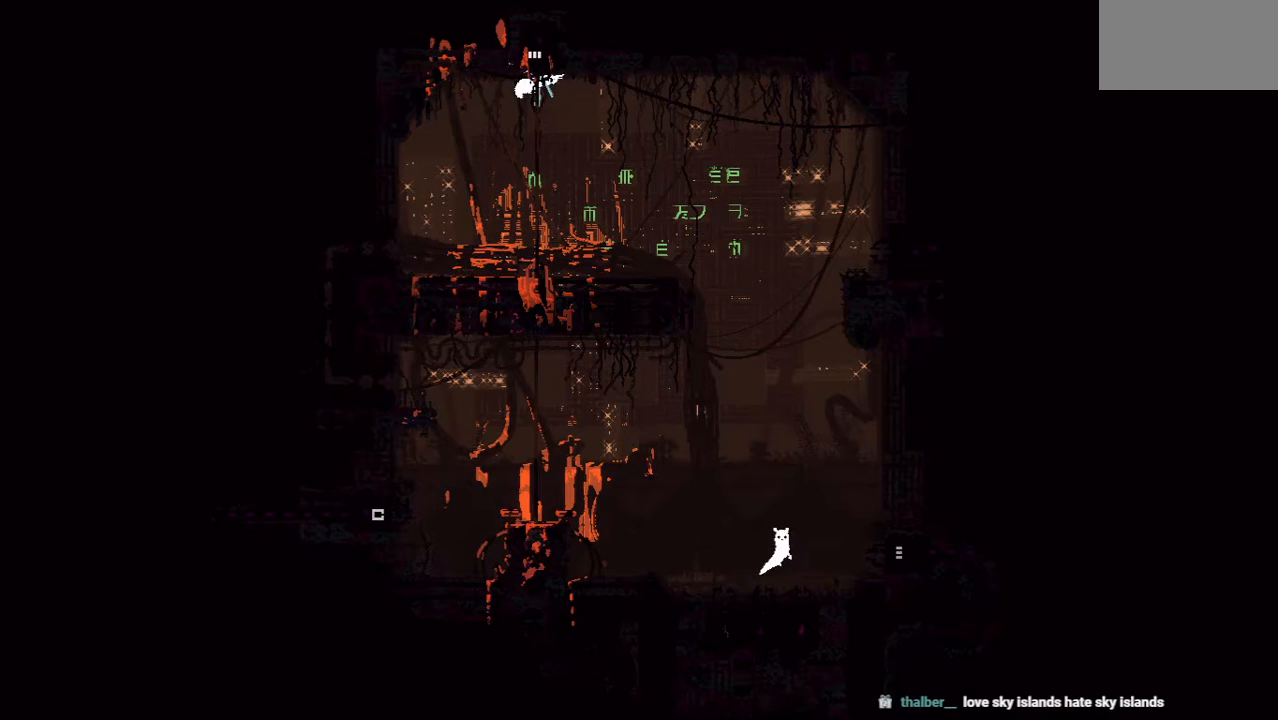
{"keys": ["down"], "events": [[146, "right", "up"], [229, "left", "down"], [312, "grab", "down"], [396, "left", "up"], [417, "grab", "up"], [479, "down", "down"]]}
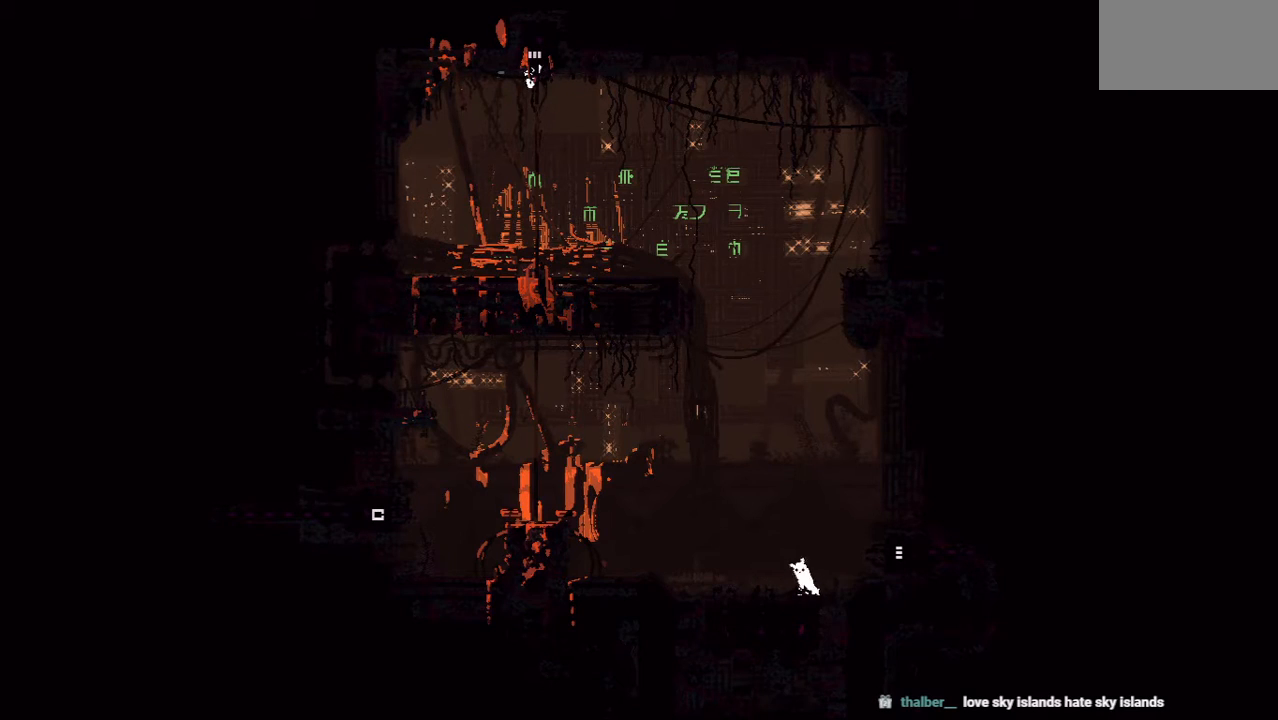
{"keys": [], "events": [[104, "grab", "down"], [229, "down", "up"], [229, "grab", "up"], [333, "grab", "down"], [458, "grab", "up"]]}
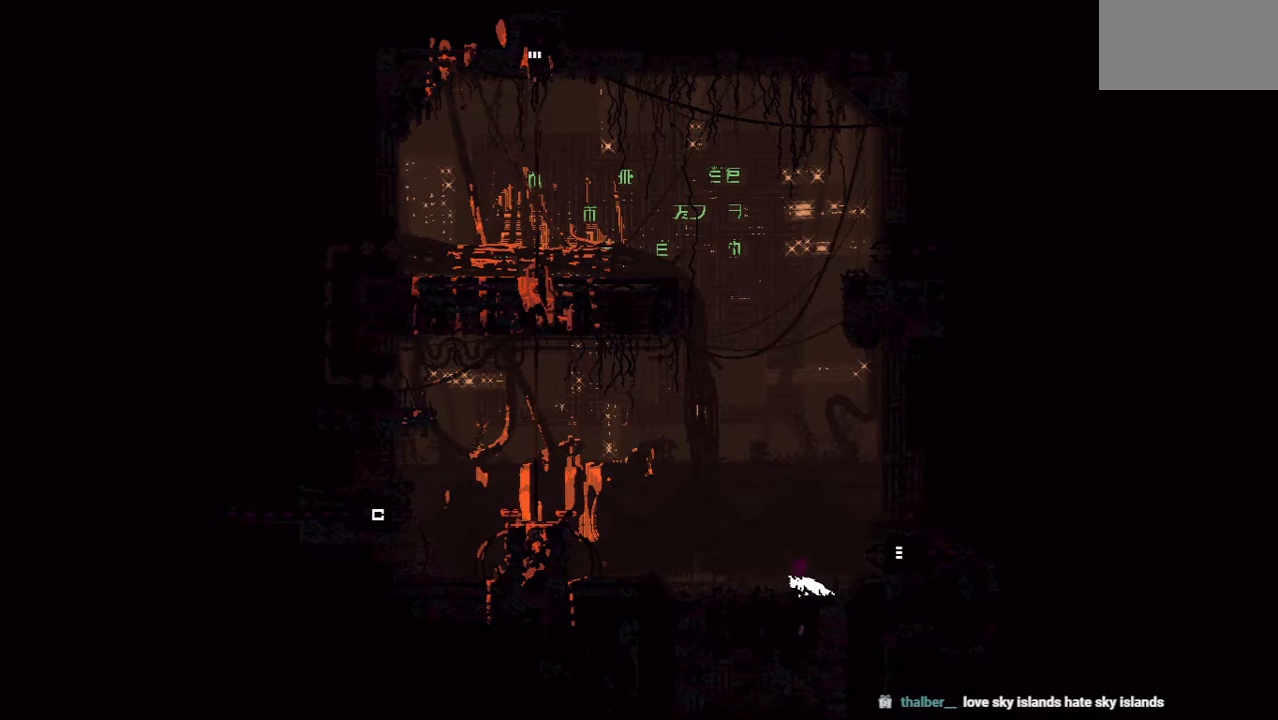
{"keys": [], "events": [[42, "grab", "down"], [167, "grab", "up"], [250, "grab", "down"], [375, "grab", "up"]]}
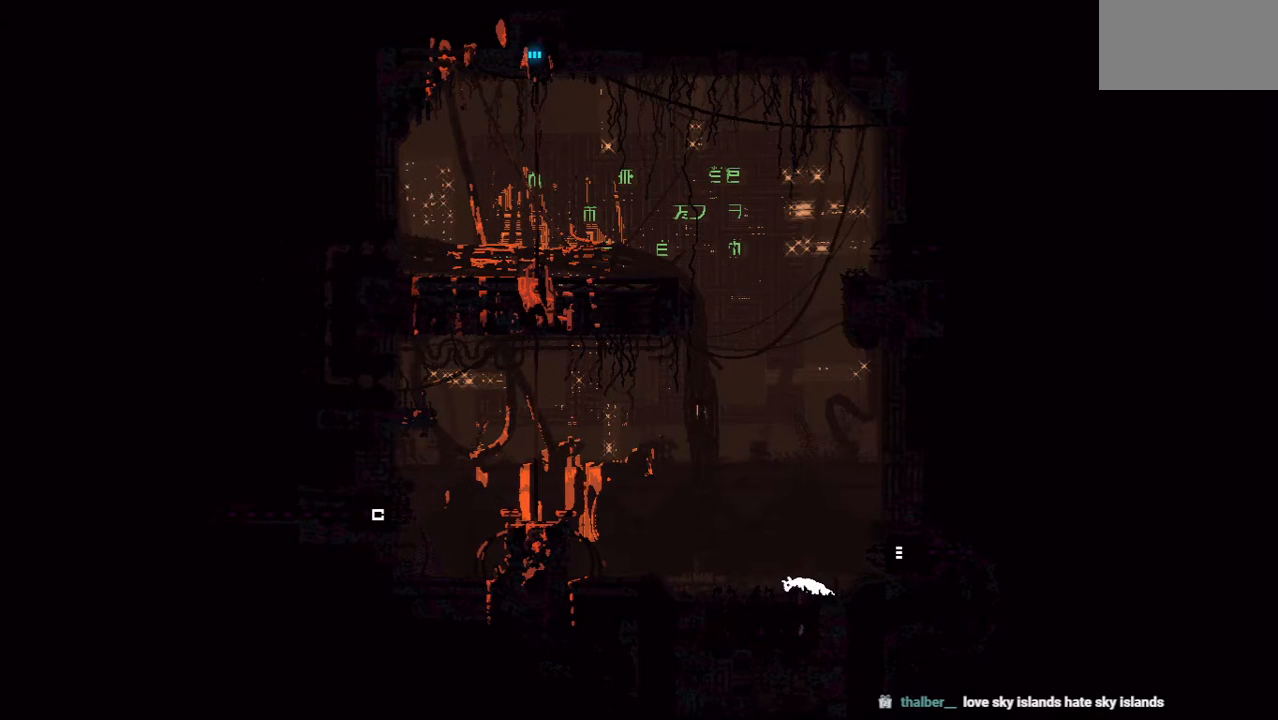
{"keys": ["grab"], "events": [[21, "up", "down"], [229, "up", "up"], [396, "grab", "down"]]}
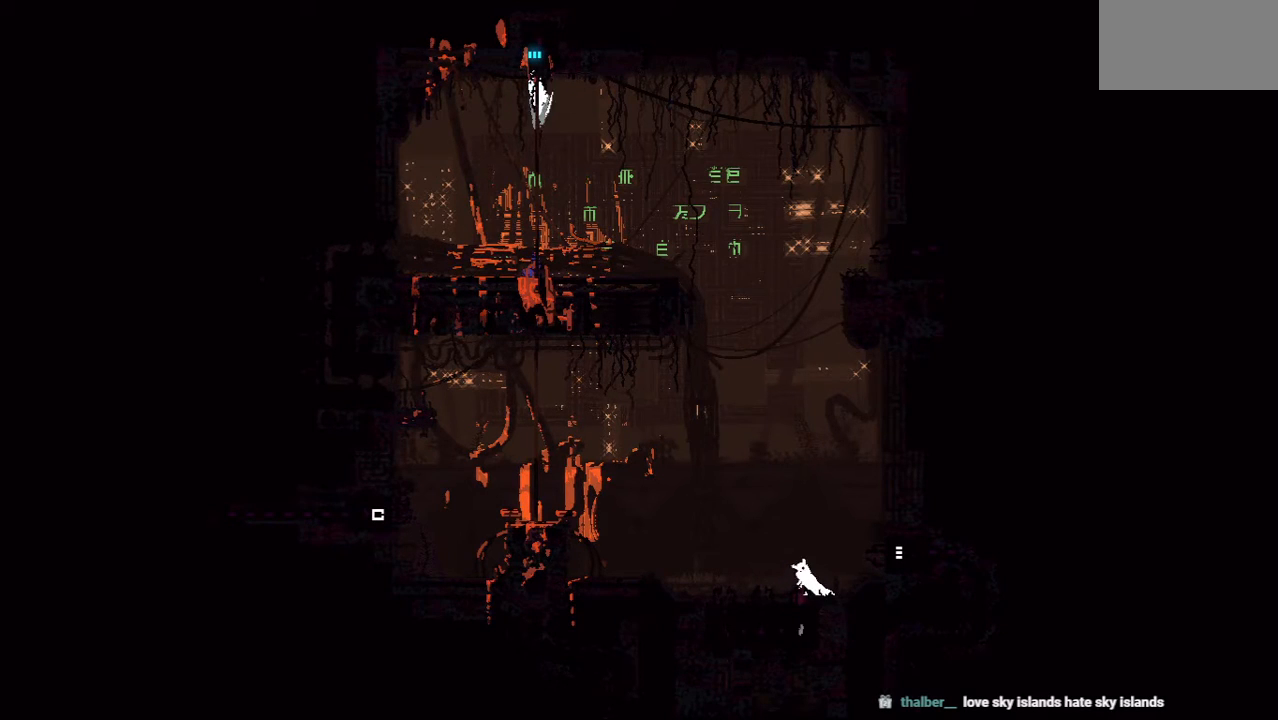
{"keys": [], "events": [[62, "grab", "up"]]}
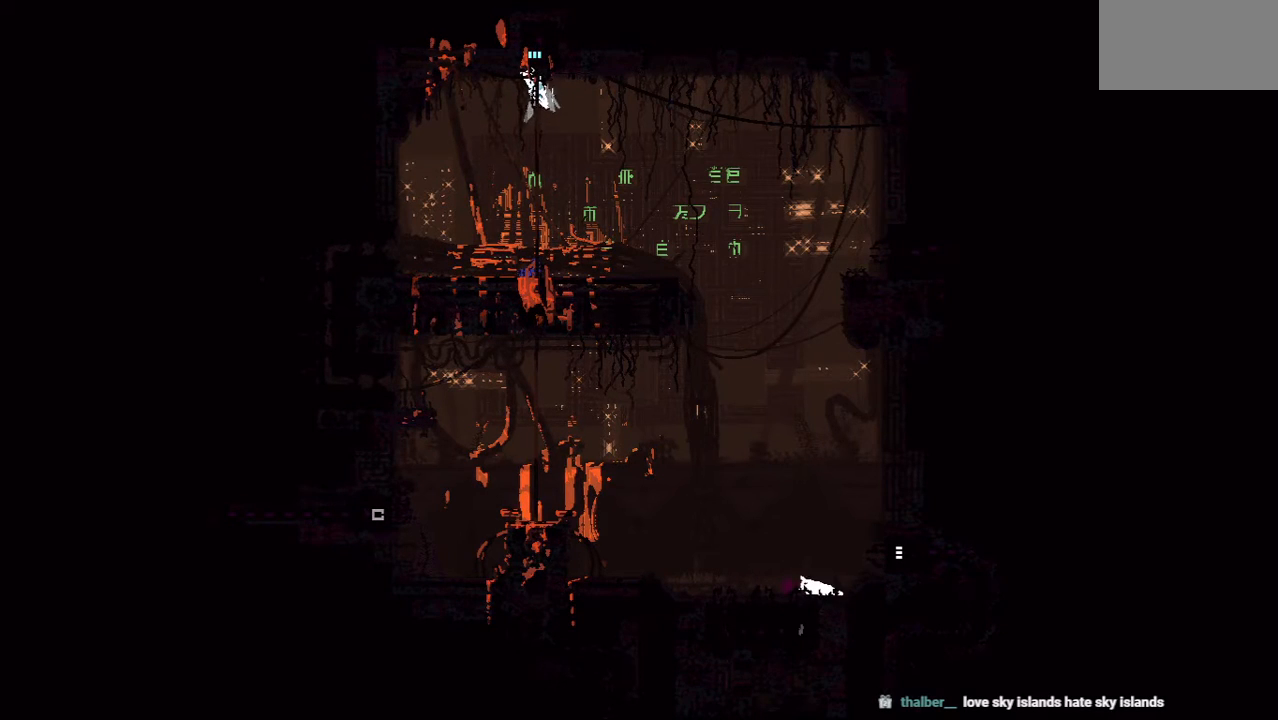
{"keys": [], "events": []}
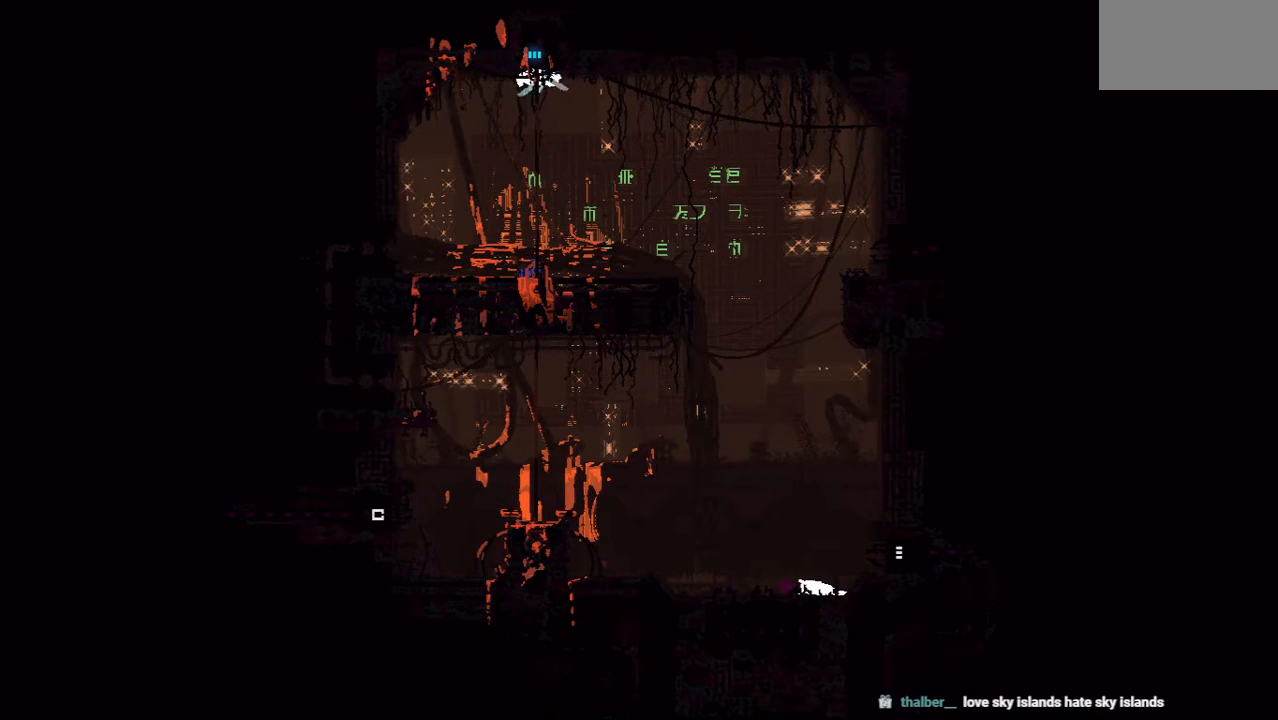
{"keys": ["up"], "events": [[292, "left", "down"], [292, "up", "down"], [333, "up", "up"], [417, "left", "up"], [500, "up", "down"]]}
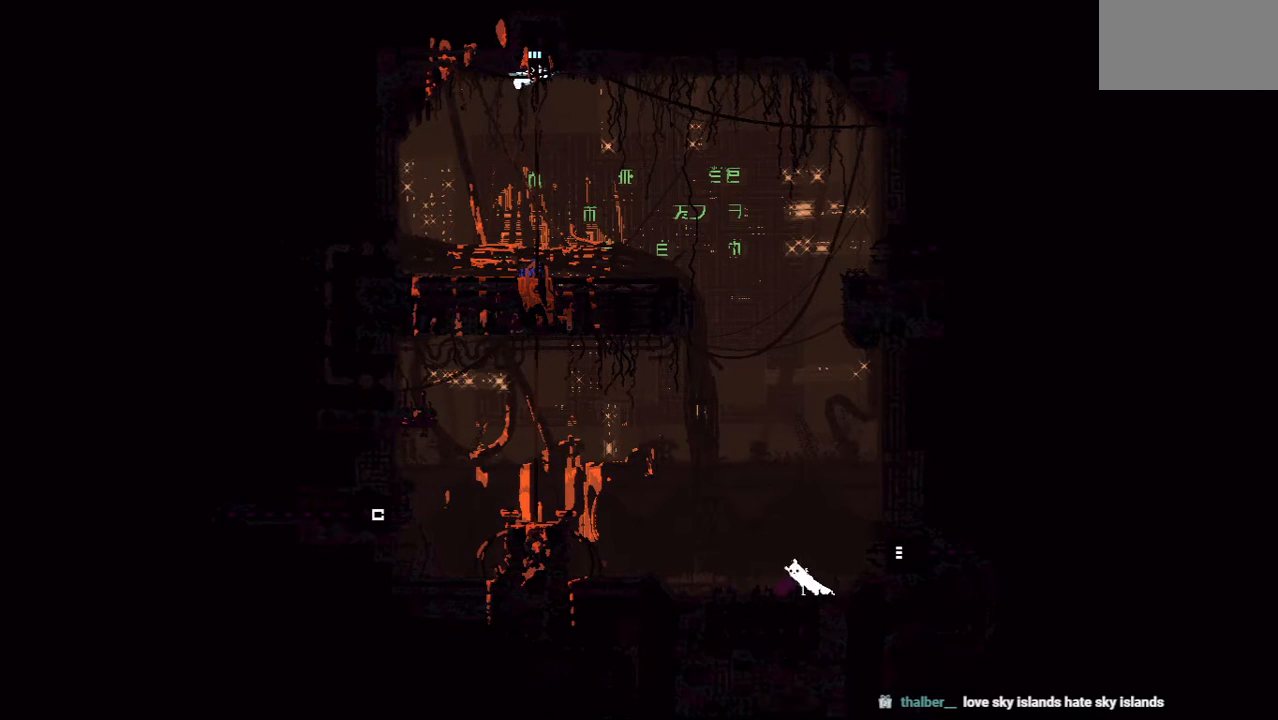
{"keys": ["left", "throw"], "events": [[62, "grab", "down"], [146, "left", "down"], [208, "grab", "up"], [208, "up", "up"], [375, "throw", "down"]]}
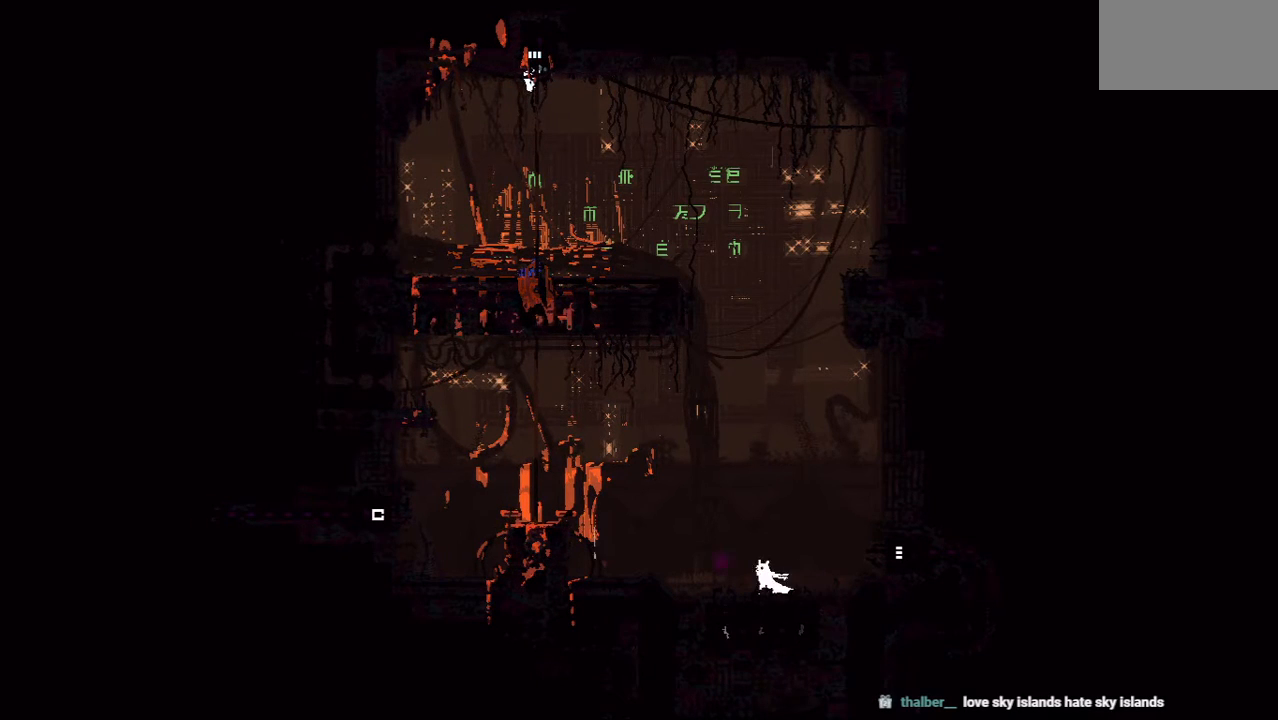
{"keys": ["left"], "events": [[21, "left", "up"], [21, "throw", "up"], [125, "right", "down"], [271, "right", "up"], [354, "left", "down"]]}
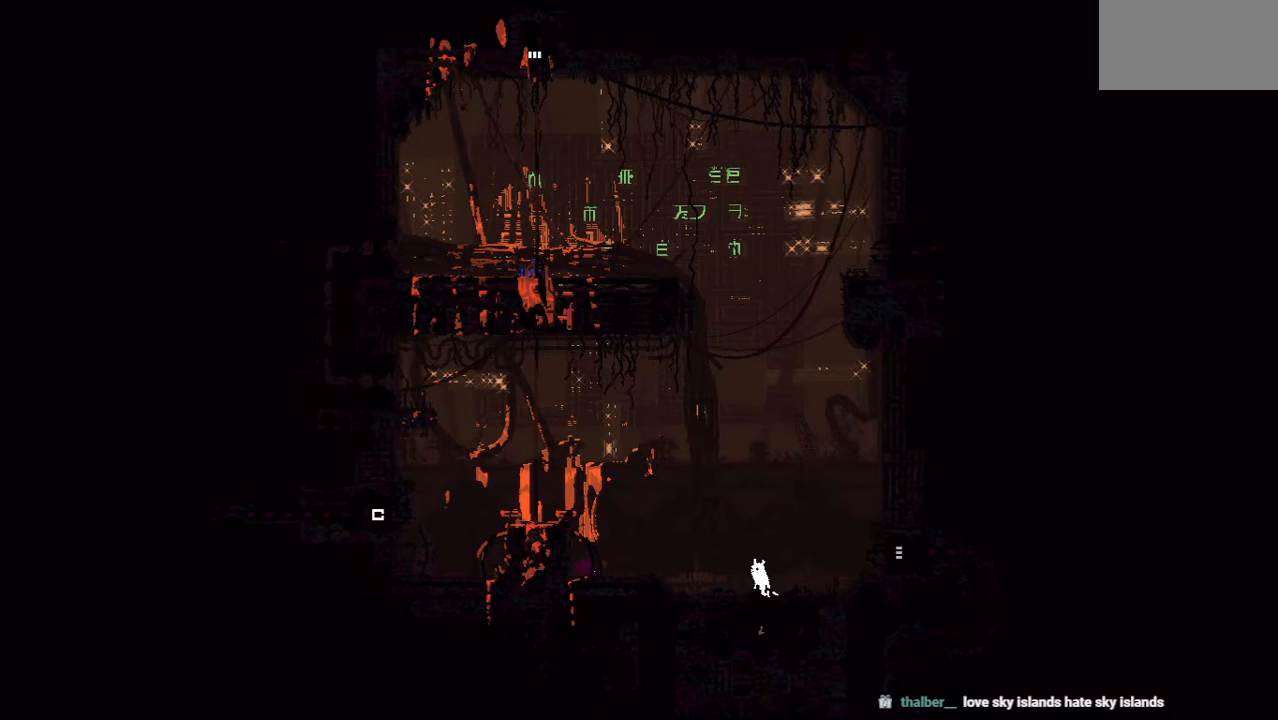
{"keys": ["grab"], "events": [[146, "grab", "down"], [250, "left", "up"], [271, "grab", "up"], [417, "grab", "down"]]}
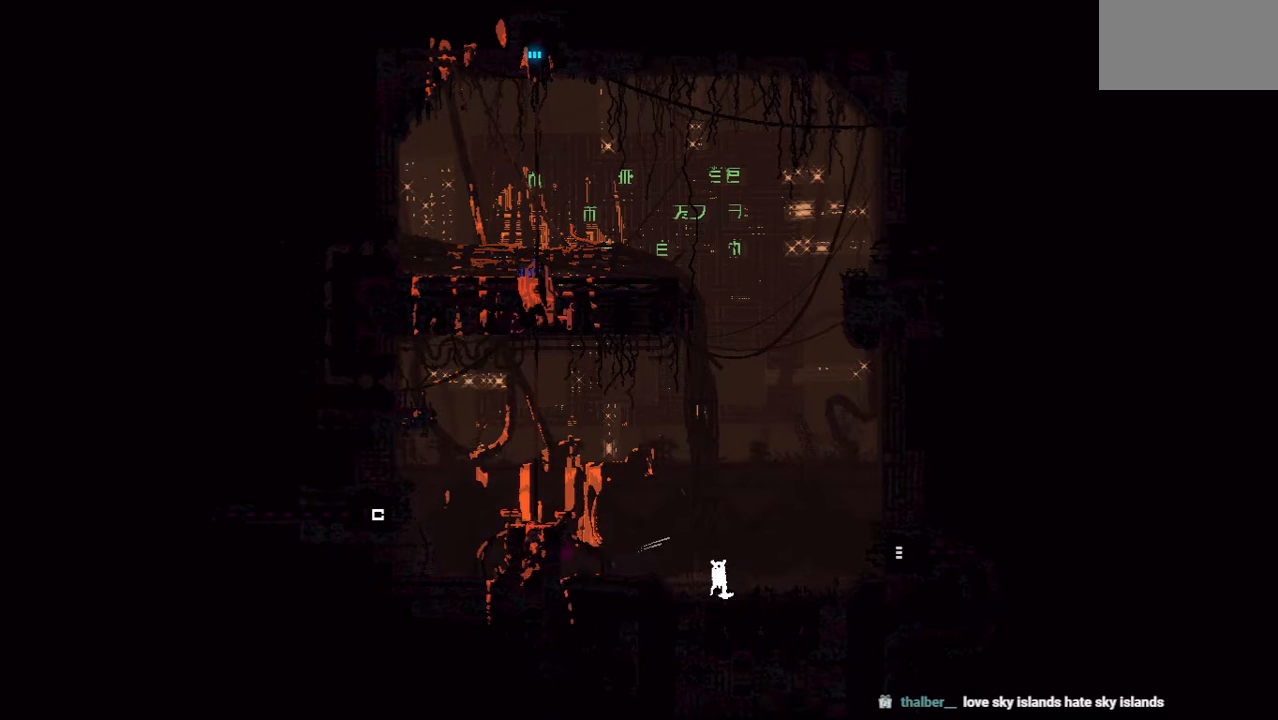
{"keys": [], "events": [[21, "right", "down"], [62, "grab", "up"], [62, "right", "up"]]}
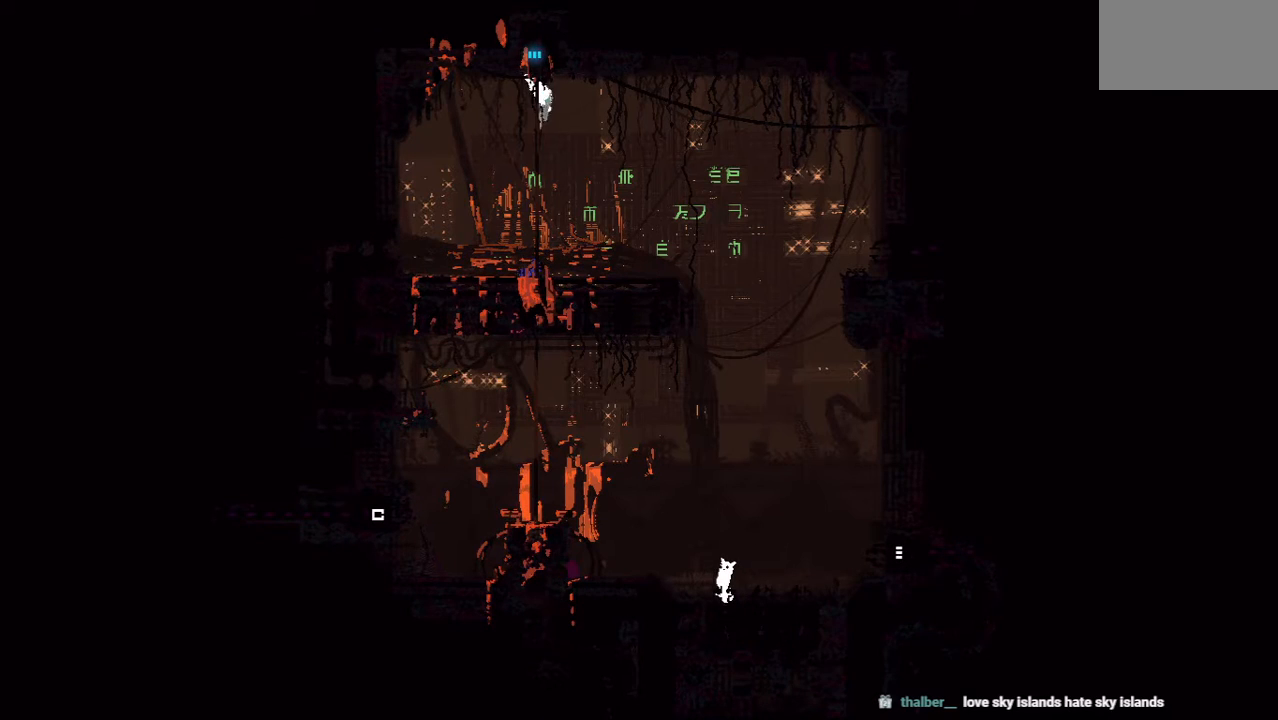
{"keys": [], "events": [[62, "grab", "down"], [229, "grab", "up"], [250, "right", "down"], [292, "down", "down"], [438, "down", "up"], [438, "right", "up"]]}
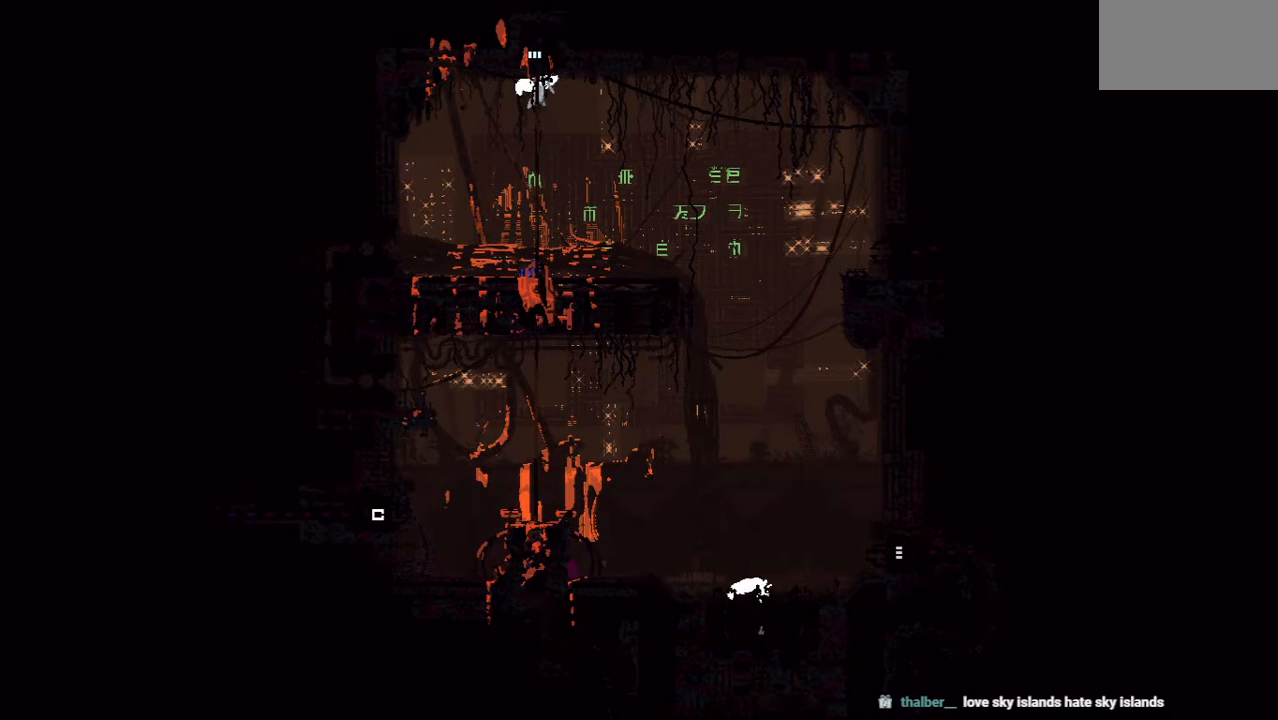
{"keys": ["down", "grab"], "events": [[62, "left", "down"], [104, "grab", "down"], [271, "grab", "up"], [312, "left", "up"], [438, "down", "down"], [438, "grab", "down"]]}
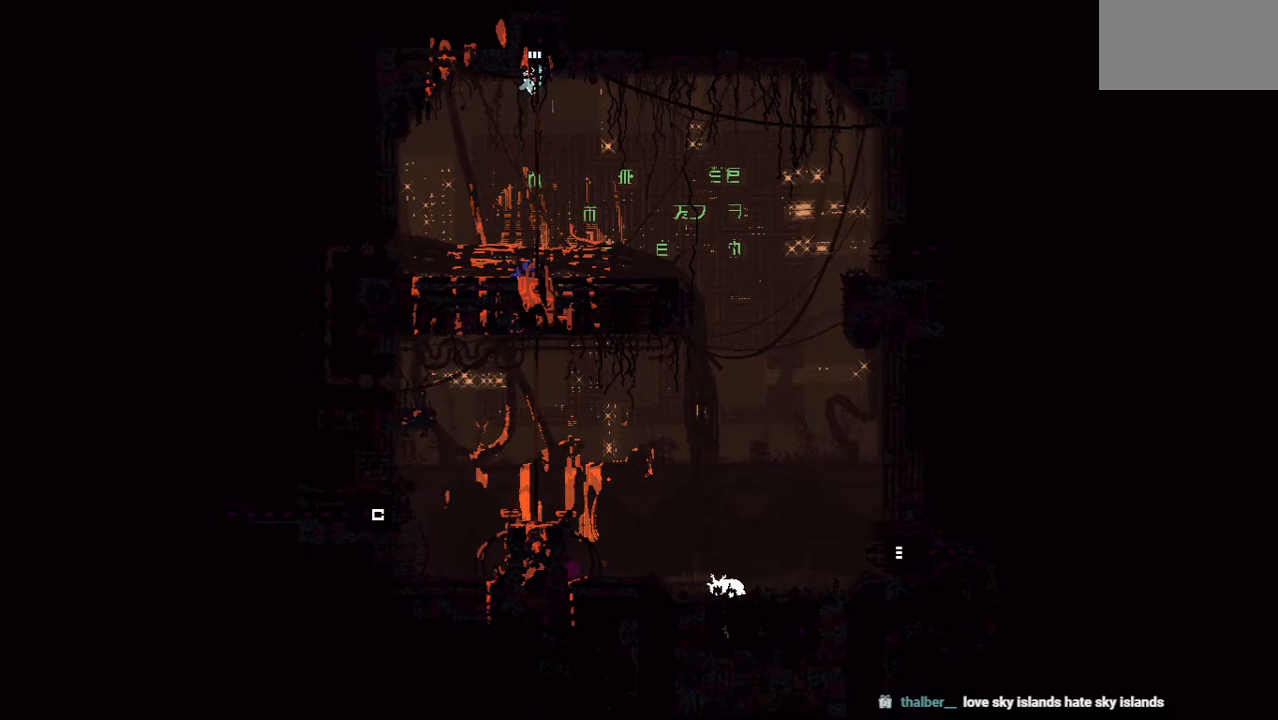
{"keys": ["grab", "left"], "events": [[62, "grab", "up"], [188, "grab", "down"], [312, "down", "up"], [354, "grab", "up"], [396, "left", "down"], [500, "grab", "down"]]}
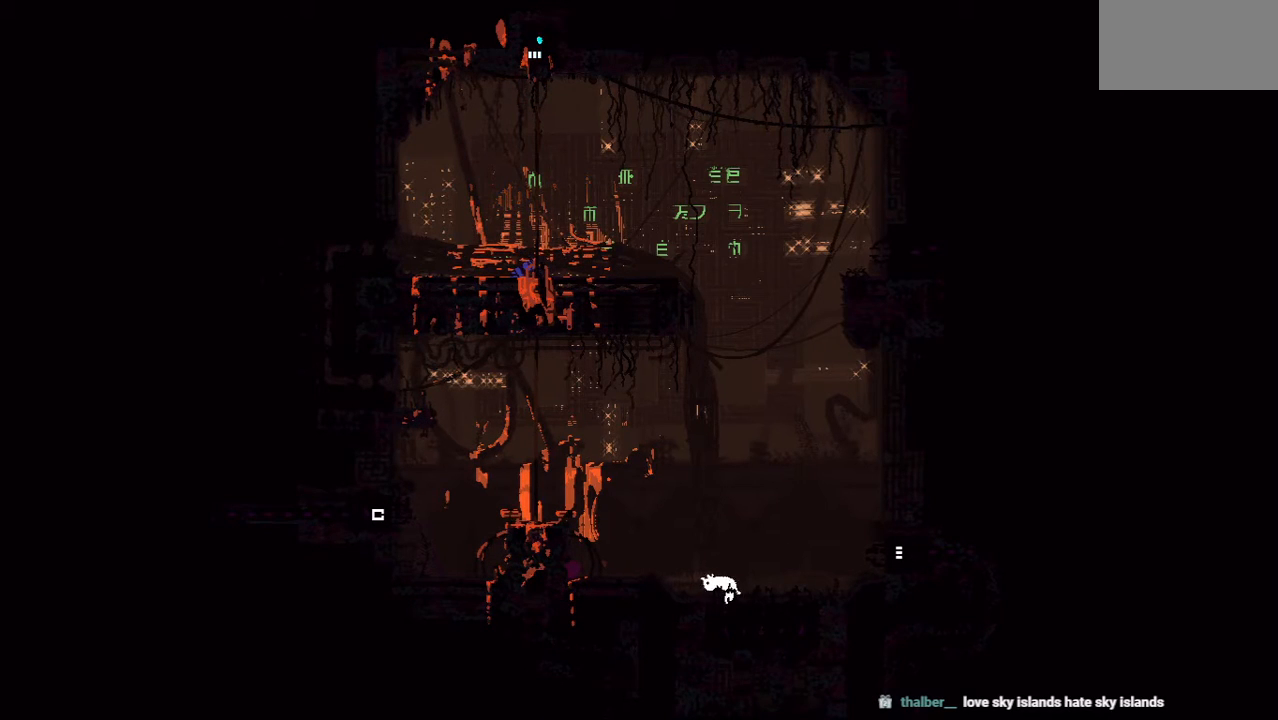
{"keys": [], "events": [[62, "left", "up"], [208, "grab", "up"], [208, "right", "down"], [229, "up", "down"], [271, "grab", "down"], [354, "right", "up"], [438, "up", "up"], [479, "grab", "up"]]}
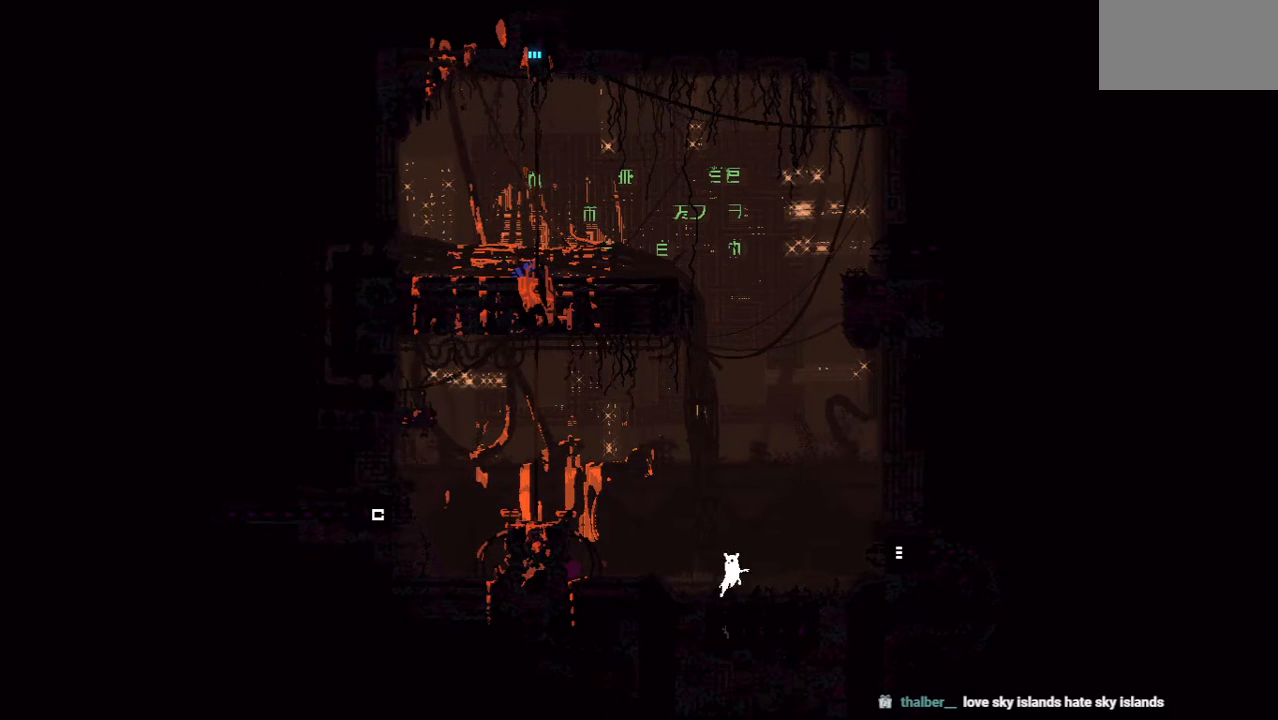
{"keys": [], "events": [[292, "left", "down"], [417, "left", "up"]]}
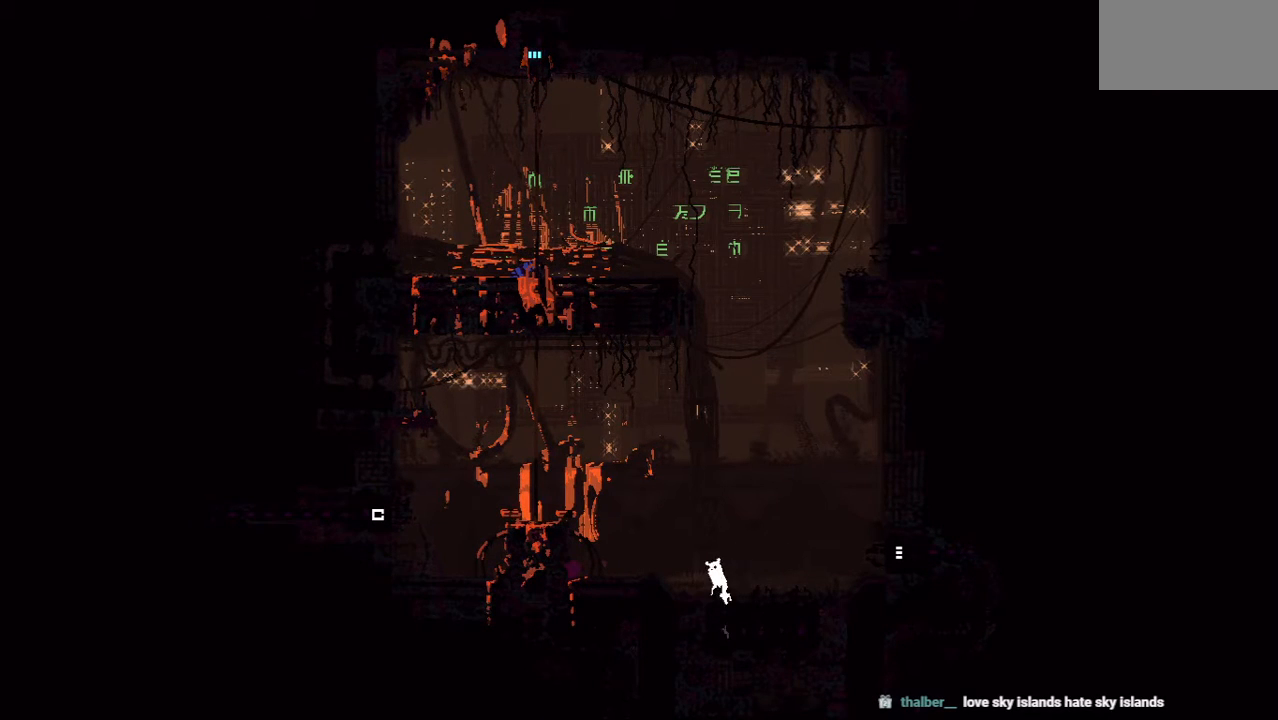
{"keys": ["jump", "left"], "events": [[83, "left", "down"], [271, "up", "down"], [396, "up", "up"], [500, "jump", "down"]]}
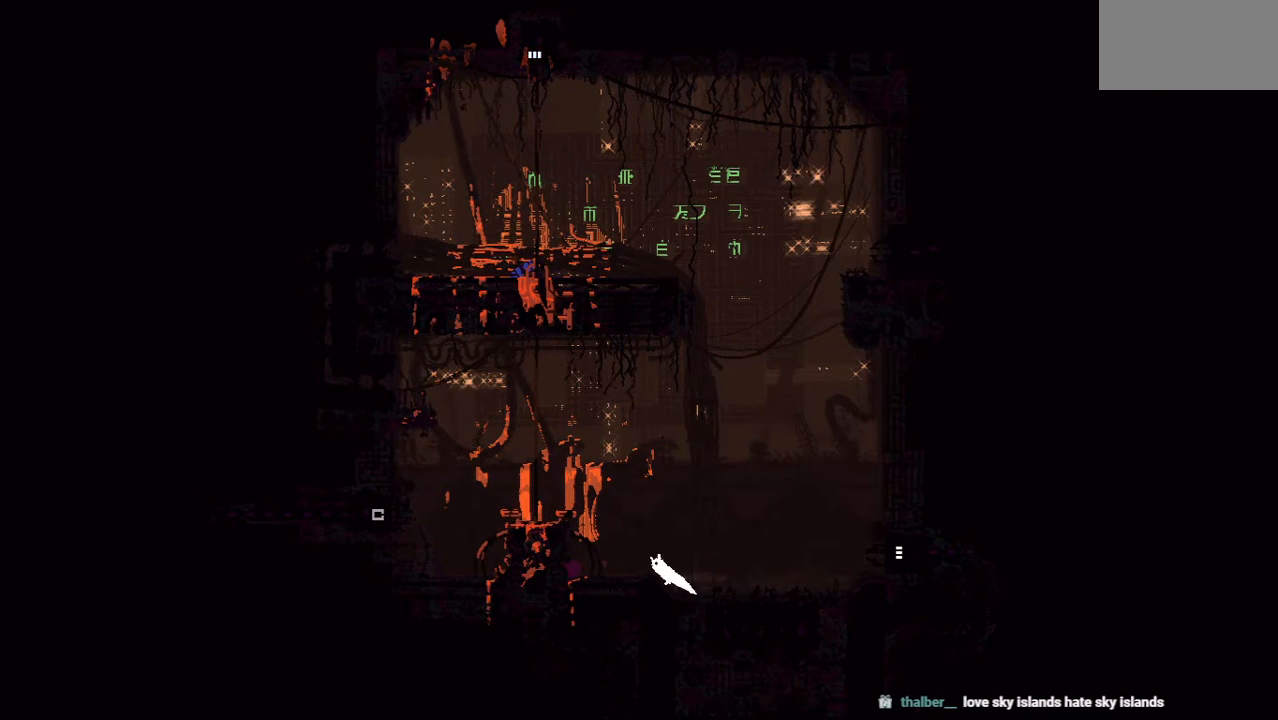
{"keys": ["left"], "events": [[146, "jump", "up"], [208, "left", "up"], [271, "right", "down"], [375, "right", "up"], [500, "left", "down"]]}
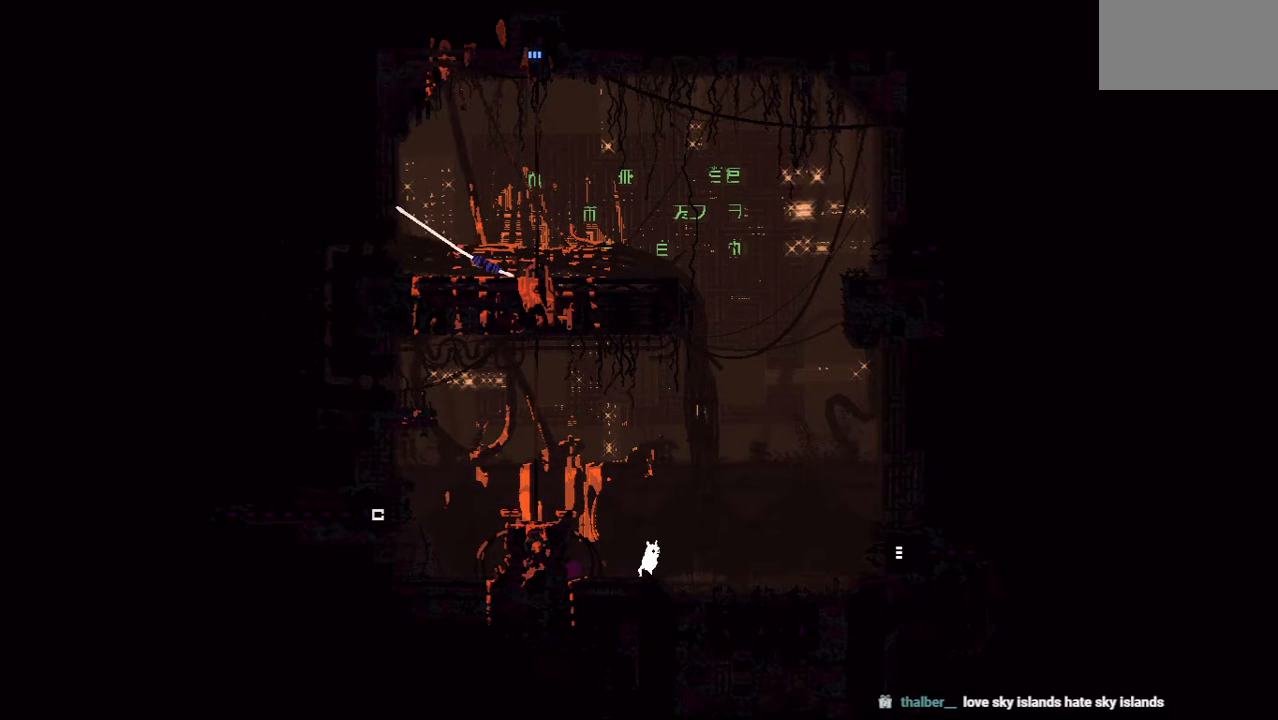
{"keys": ["jump", "left", "up"], "events": [[250, "jump", "down"], [354, "up", "down"]]}
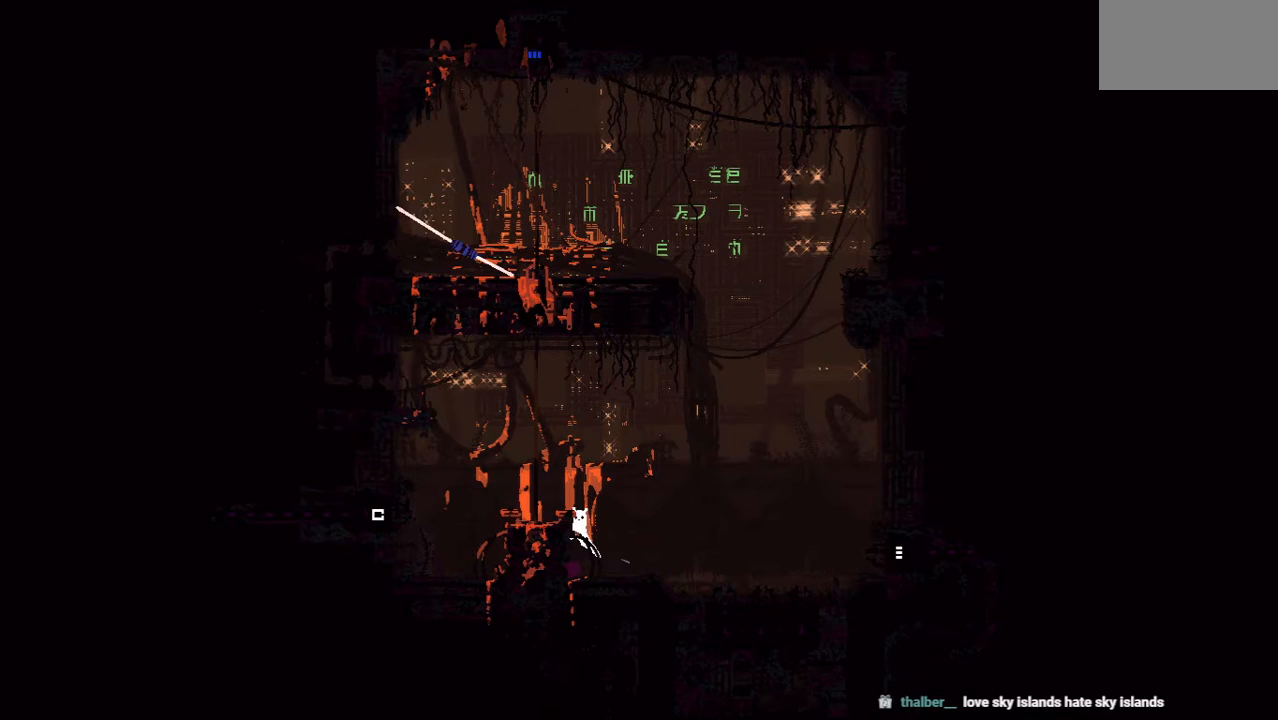
{"keys": ["jump", "left", "up"], "events": [[42, "jump", "up"], [42, "up", "up"], [354, "up", "down"], [458, "jump", "down"]]}
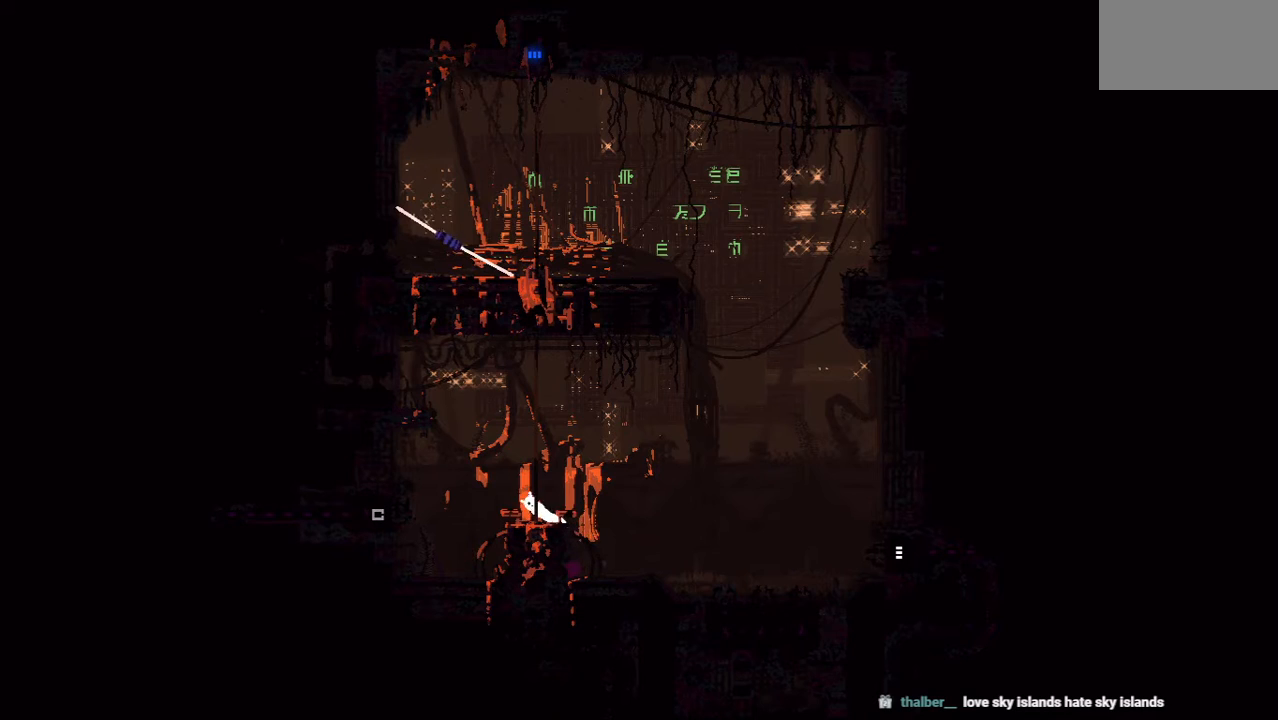
{"keys": ["right", "up"], "events": [[42, "left", "up"], [83, "jump", "up"], [438, "right", "down"]]}
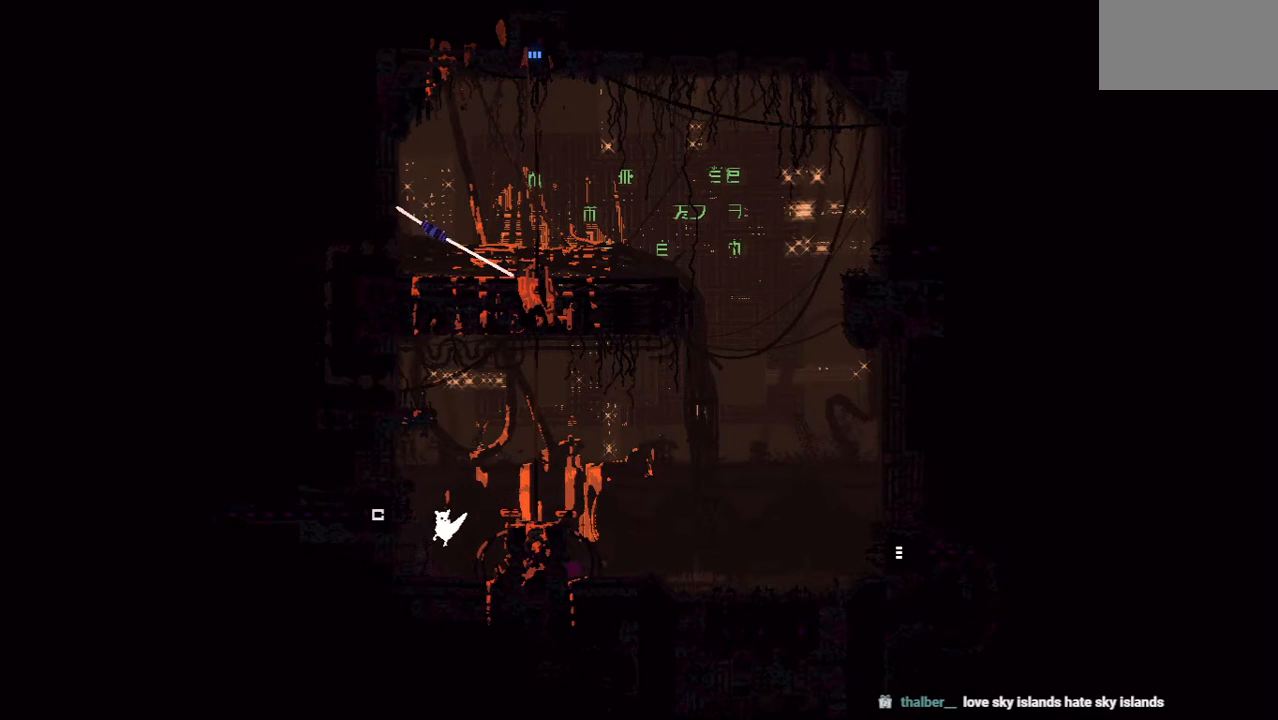
{"keys": ["right"], "events": [[83, "jump", "down"], [354, "up", "up"], [458, "jump", "up"]]}
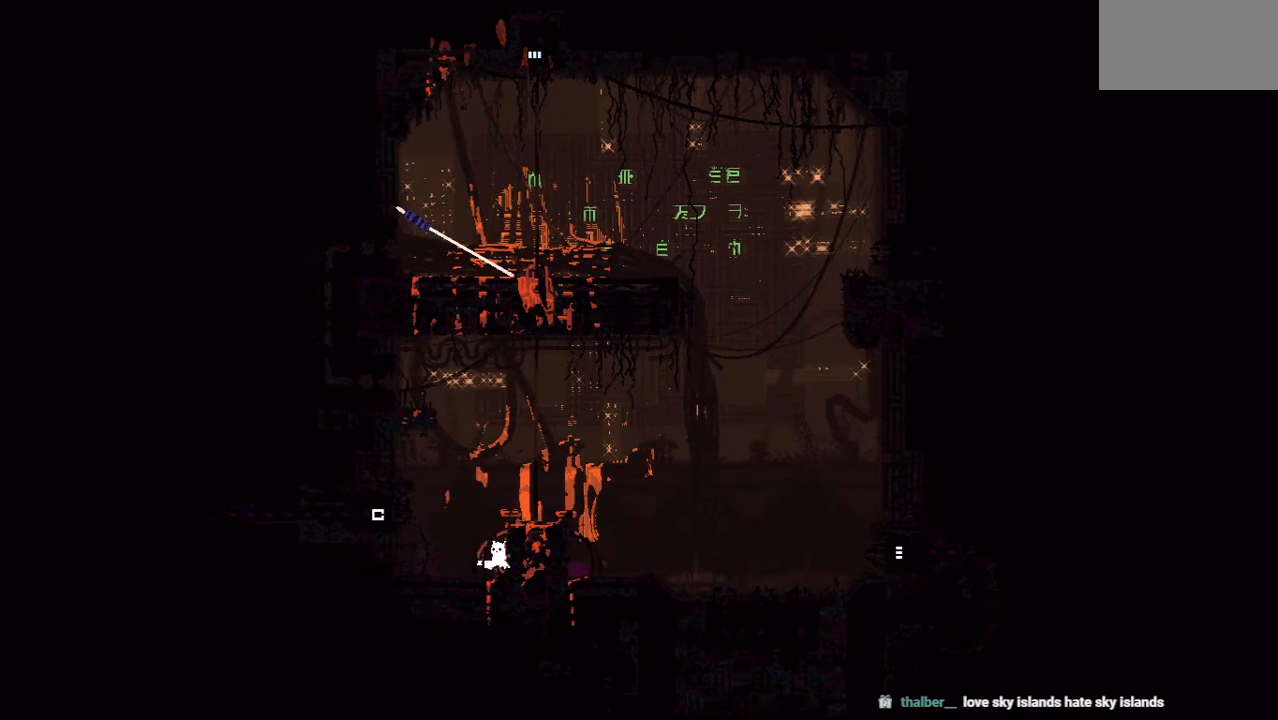
{"keys": ["right"], "events": [[42, "jump", "down"], [229, "jump", "up"]]}
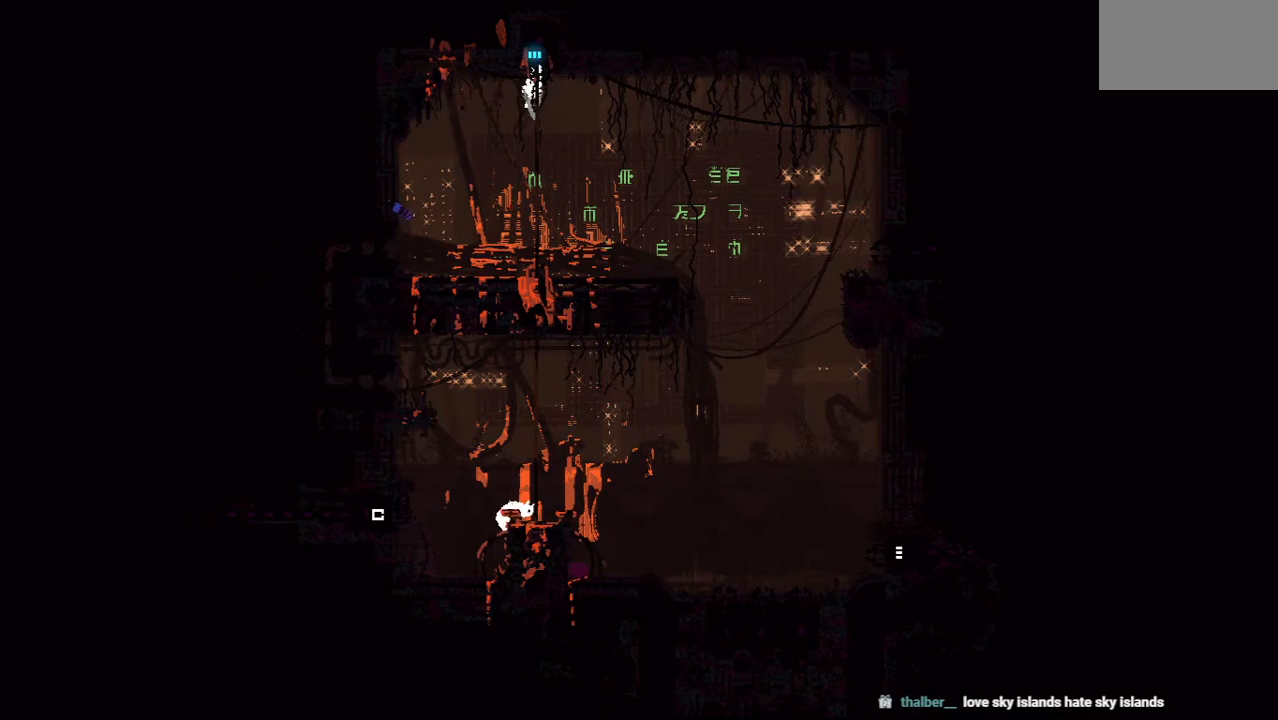
{"keys": ["up"], "events": [[104, "up", "down"], [146, "right", "up"]]}
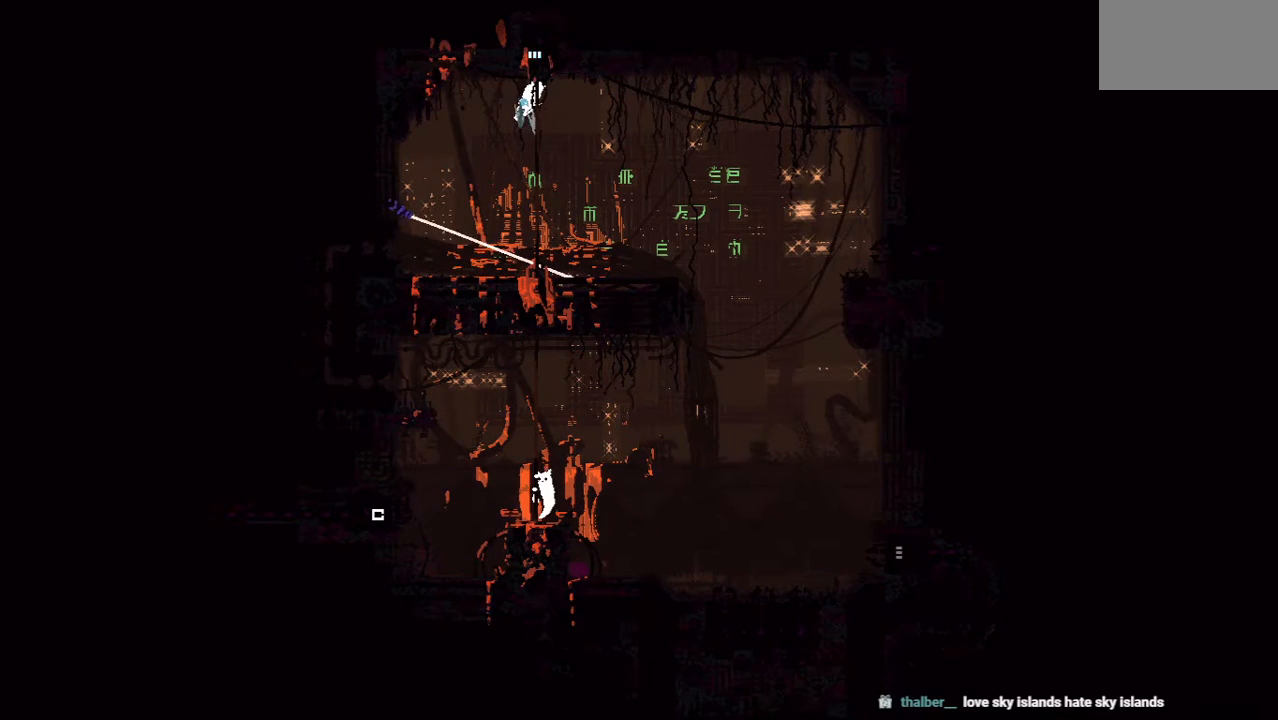
{"keys": ["jump", "up"], "events": [[479, "jump", "down"]]}
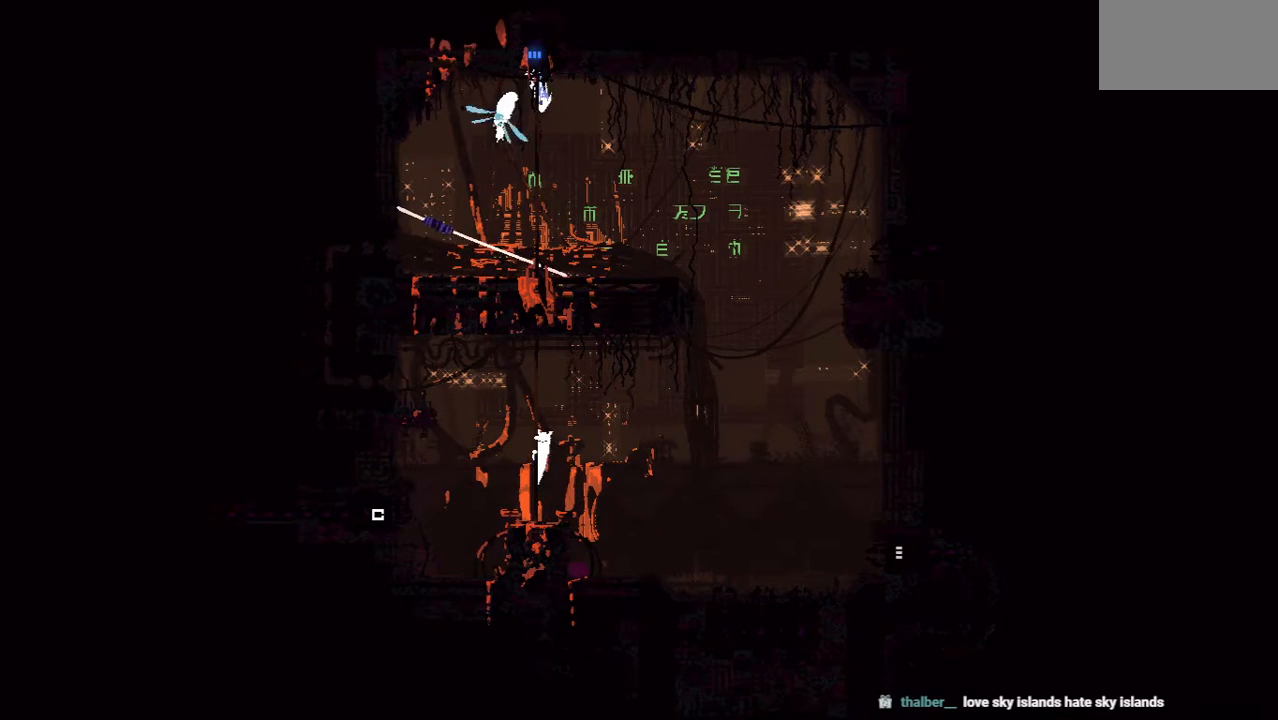
{"keys": ["left", "up"], "events": [[125, "jump", "up"], [188, "left", "down"], [229, "jump", "down"], [375, "jump", "up"]]}